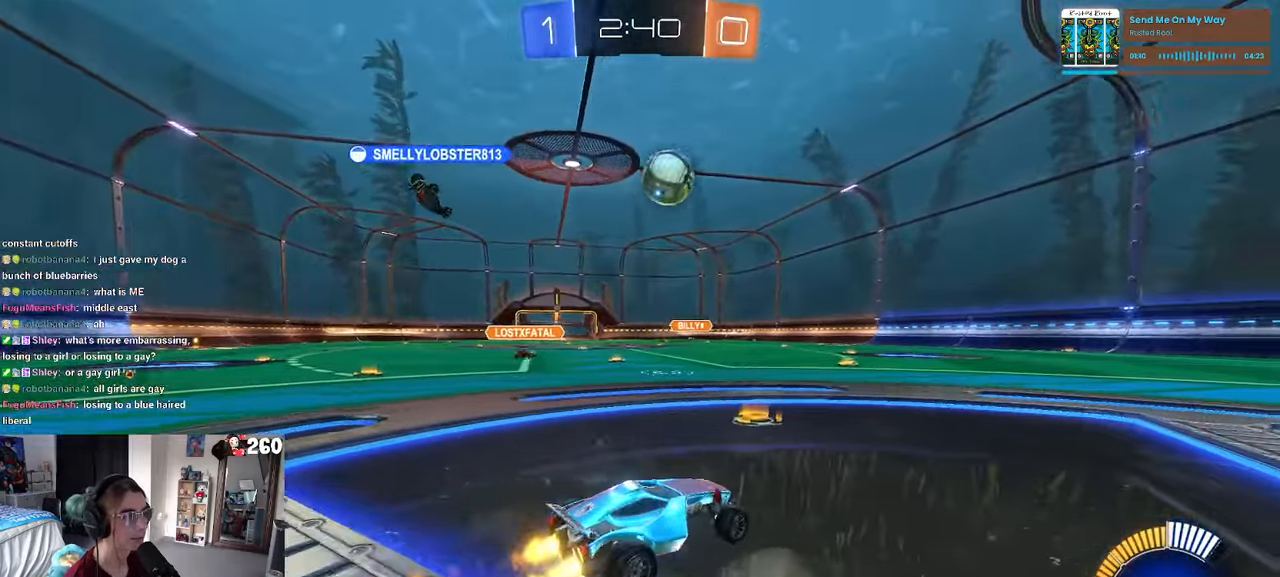
Gameplay with a controller (PlayStation layout); each line is a JSON object with the inputs held at the frame after it. "events" lists button and stick changes between this image and that frame as [ms after this image, input, new state], when the widget could be followed in between. Not read: R2.
{"buttons": ["R1"], "left_stick": "right", "right_stick": "center", "events": [[83, "left_stick", "center"], [150, "left_stick", "right"], [200, "left_stick", "center"], [250, "left_stick", "right"]]}
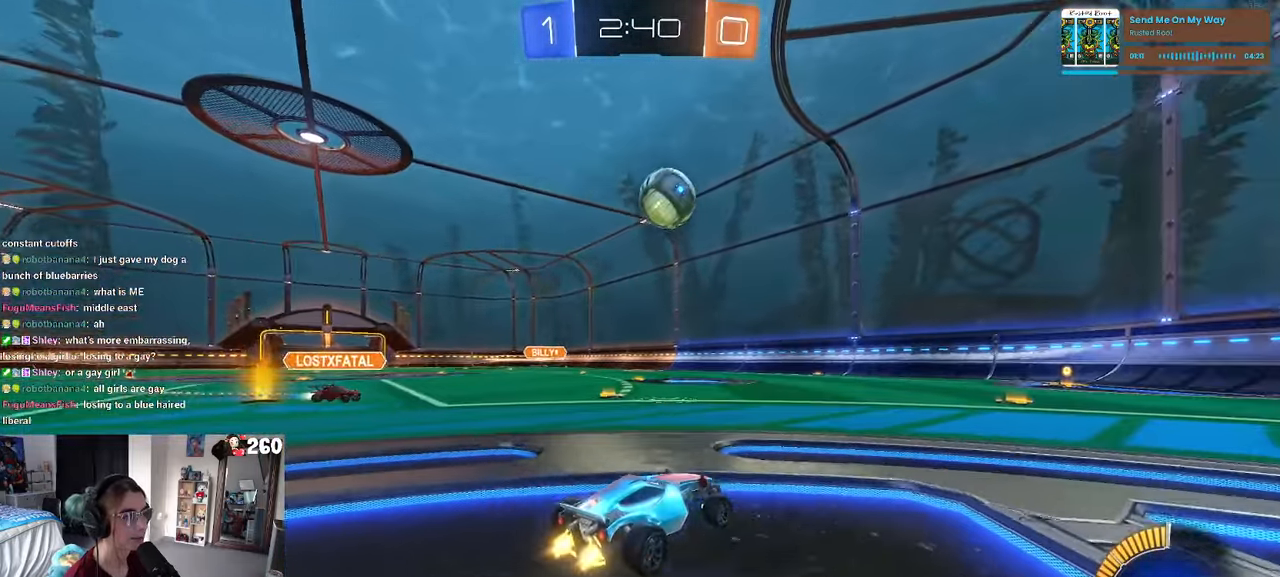
{"buttons": ["R1"], "left_stick": "center", "right_stick": "center", "events": [[100, "left_stick", "center"]]}
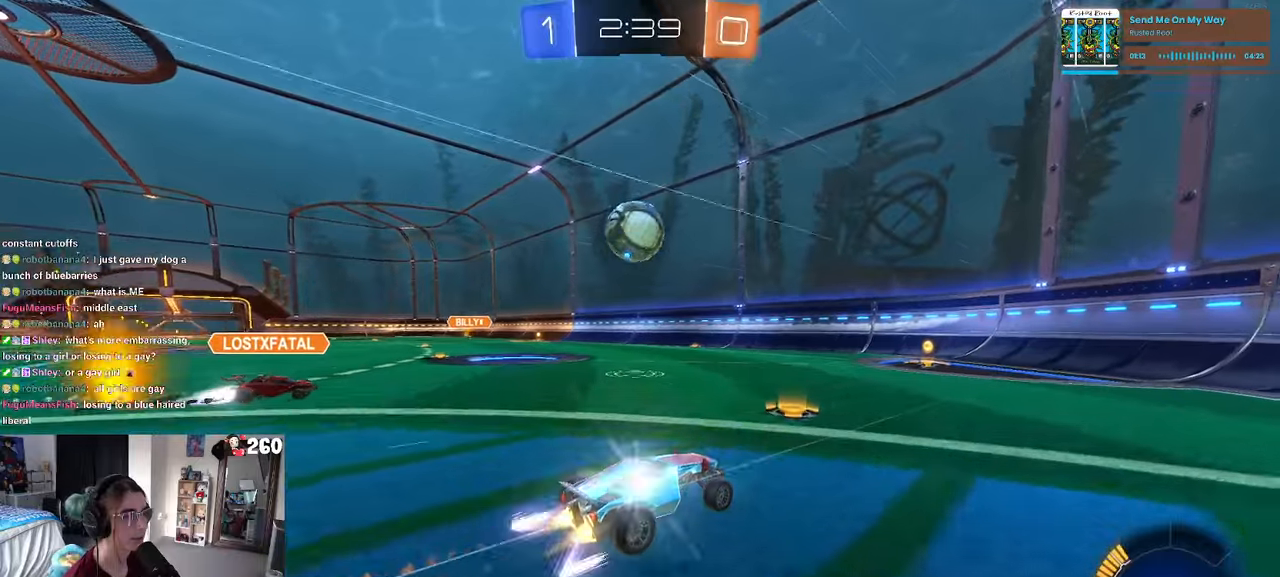
{"buttons": ["CROSS"], "left_stick": "down-left", "right_stick": "center", "events": [[67, "R1", "up"], [150, "left_stick", "left"], [434, "left_stick", "down-left"], [467, "CROSS", "down"]]}
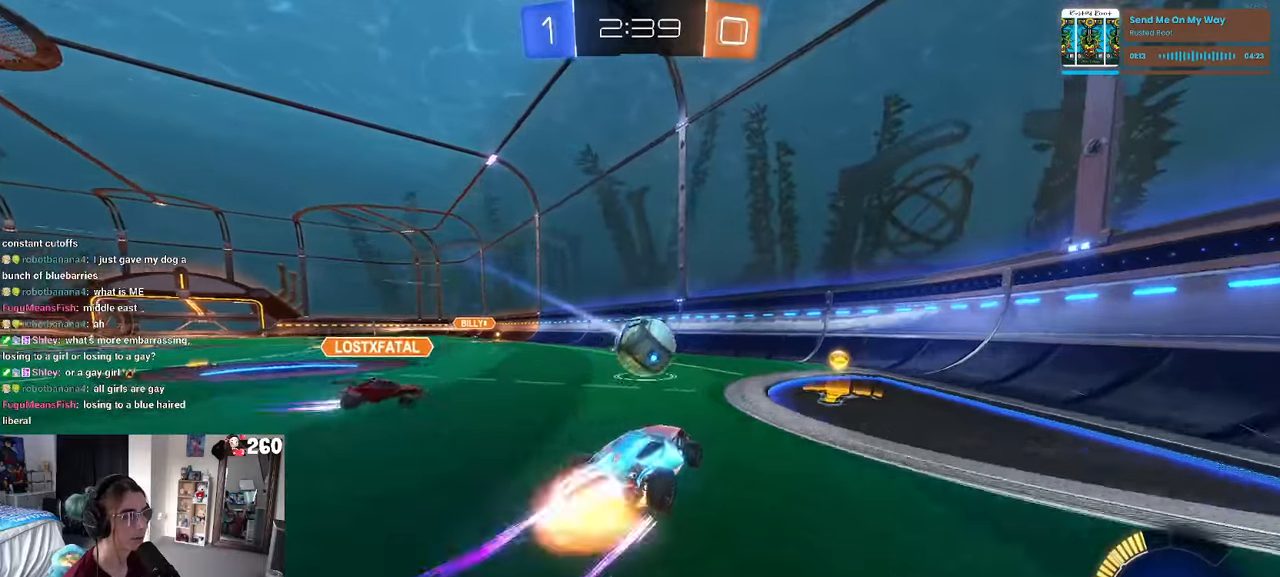
{"buttons": ["R1"], "left_stick": "center", "right_stick": "center", "events": [[100, "SQUARE", "down"], [100, "left_stick", "down-right"], [134, "CROSS", "up"], [184, "left_stick", "right"], [300, "R1", "down"], [317, "SQUARE", "up"], [367, "left_stick", "center"]]}
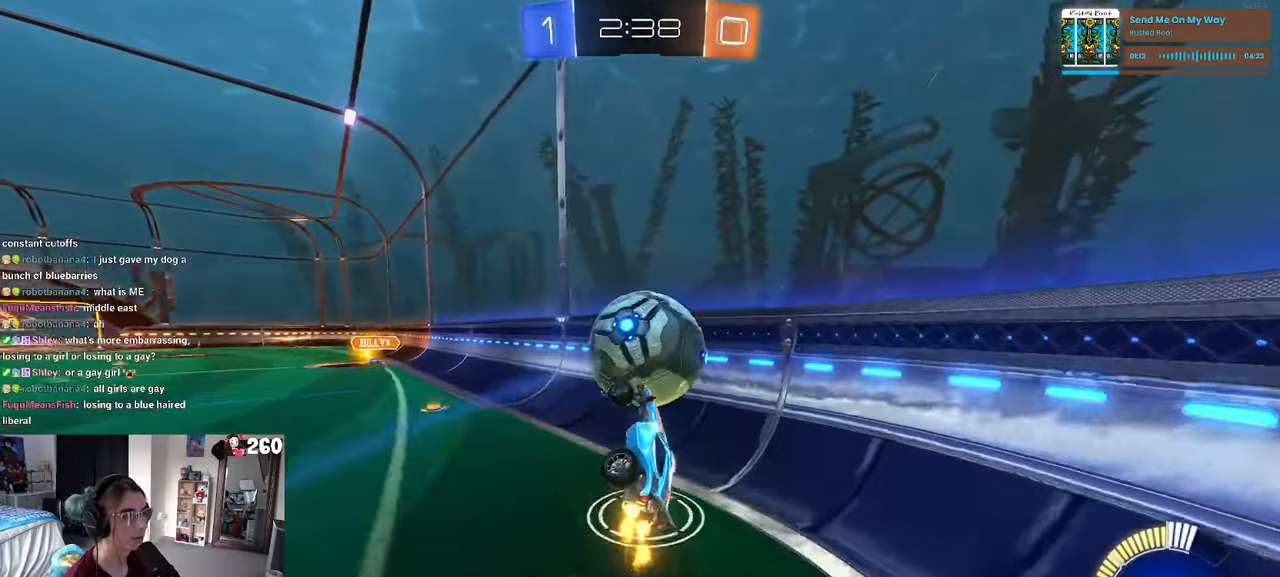
{"buttons": ["R1"], "left_stick": "down", "right_stick": "center", "events": [[67, "left_stick", "up"], [117, "CROSS", "down"], [217, "left_stick", "down"], [250, "CROSS", "up"]]}
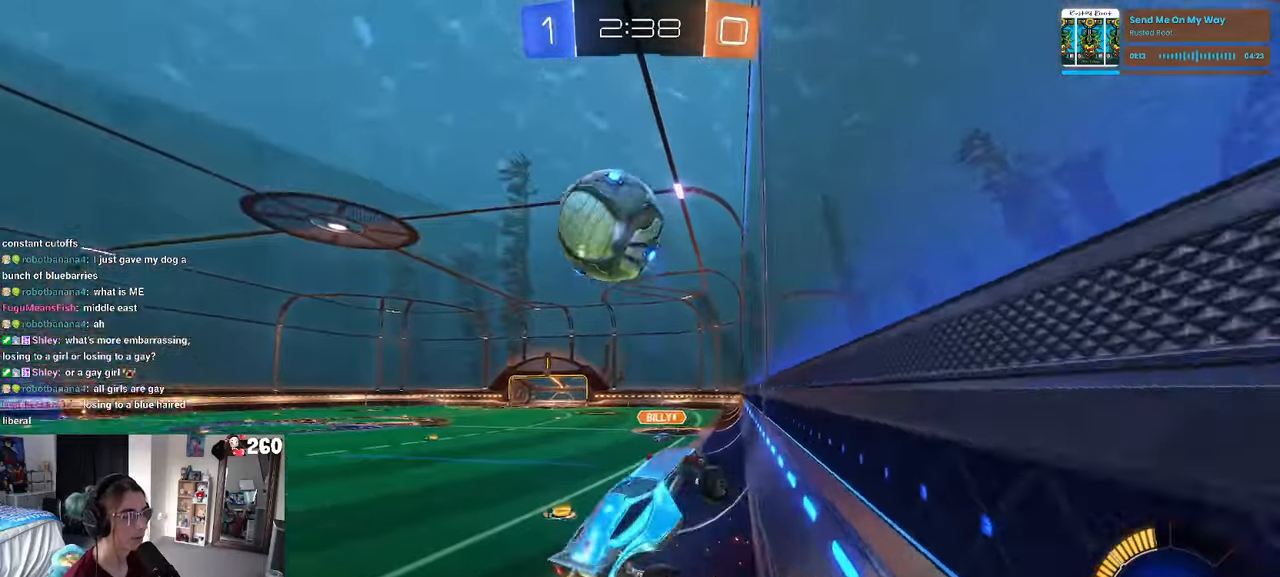
{"buttons": [], "left_stick": "down-left", "right_stick": "center", "events": [[150, "left_stick", "down-left"], [350, "R1", "up"]]}
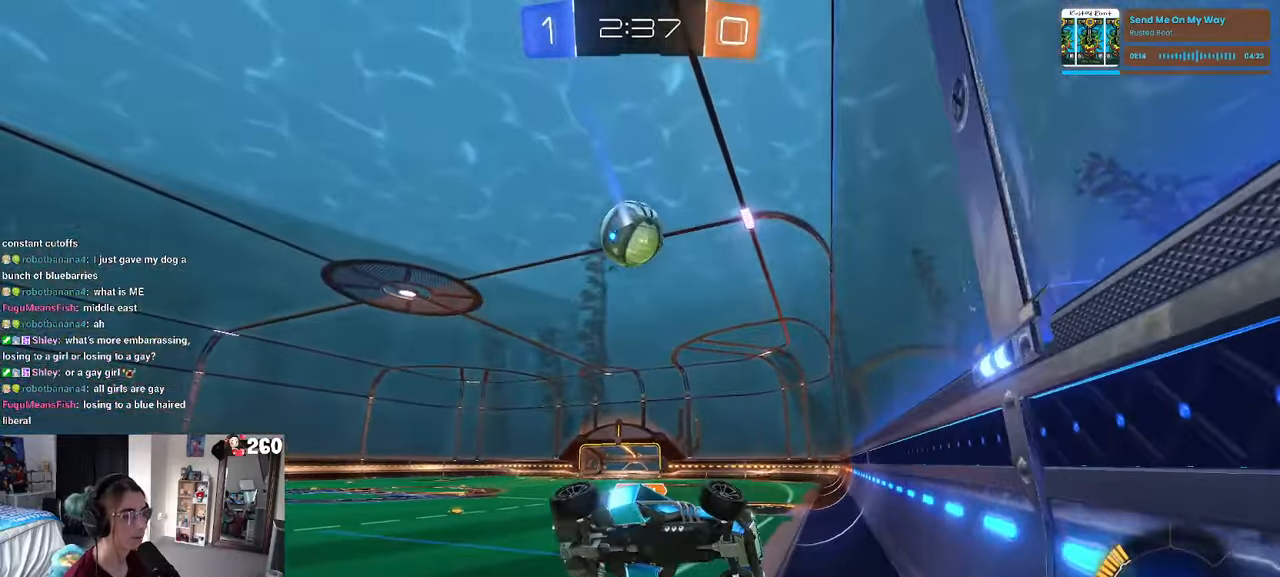
{"buttons": ["R1"], "left_stick": "down-left", "right_stick": "center", "events": [[84, "SQUARE", "down"], [84, "left_stick", "down"], [267, "SQUARE", "up"], [317, "left_stick", "down-left"], [334, "R1", "down"]]}
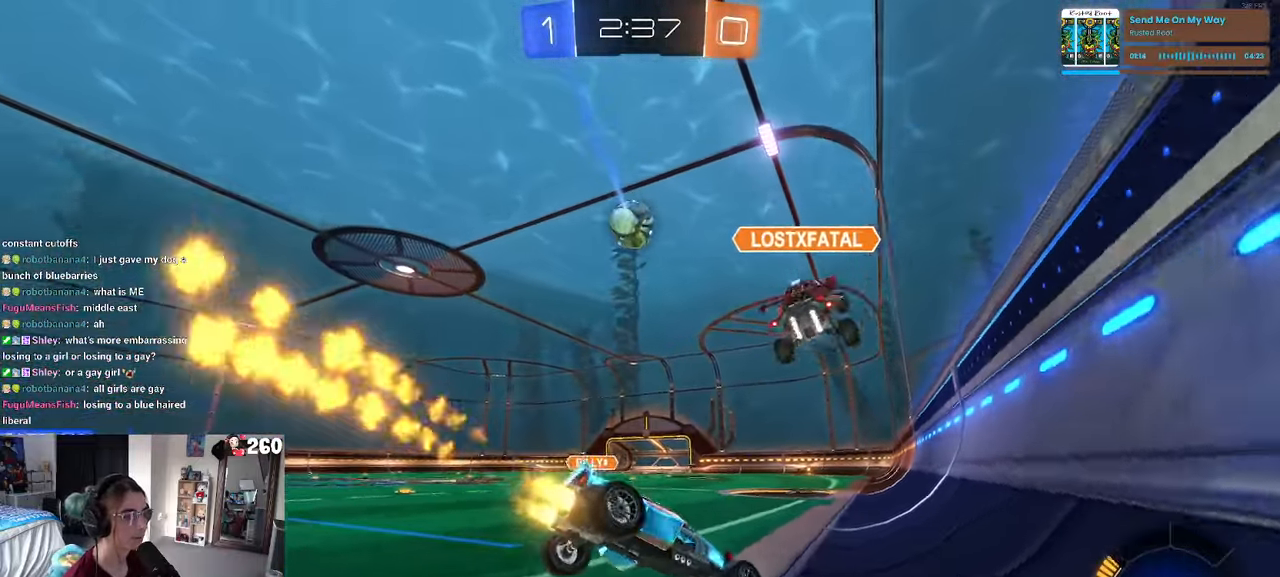
{"buttons": ["SQUARE", "R1"], "left_stick": "down", "right_stick": "center", "events": [[50, "left_stick", "left"], [200, "left_stick", "center"], [250, "CROSS", "down"], [250, "left_stick", "up-right"], [317, "left_stick", "up-left"], [350, "CROSS", "up"], [400, "CROSS", "down"], [450, "SQUARE", "down"], [500, "CROSS", "up"], [500, "left_stick", "down"]]}
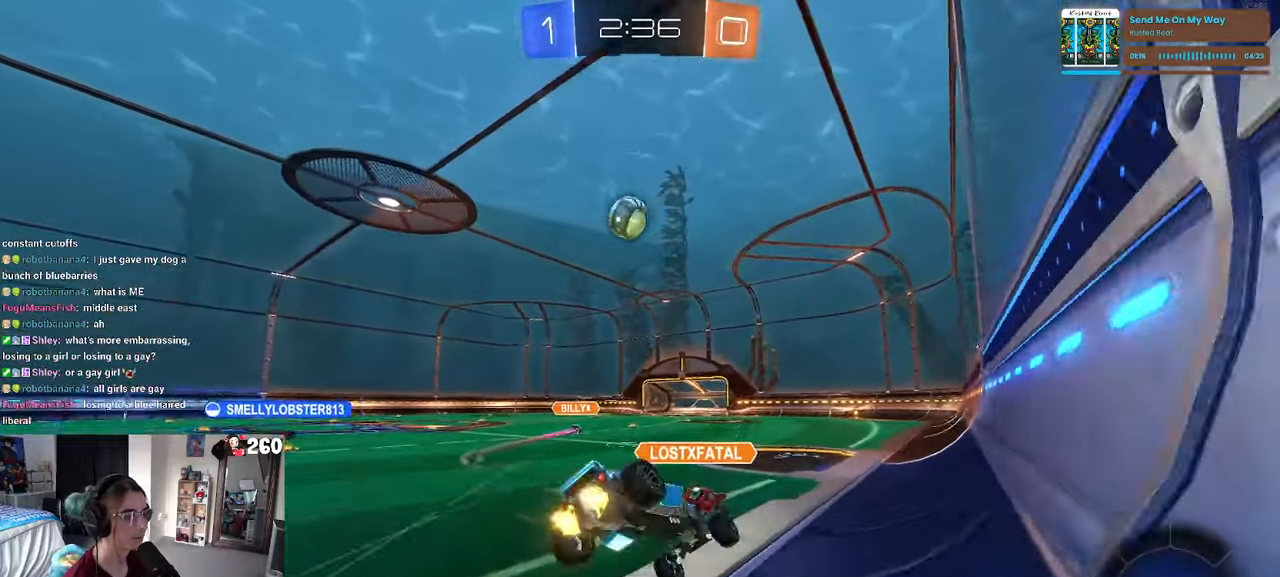
{"buttons": ["SQUARE"], "left_stick": "down-left", "right_stick": "center", "events": [[167, "left_stick", "down-left"], [250, "R1", "up"]]}
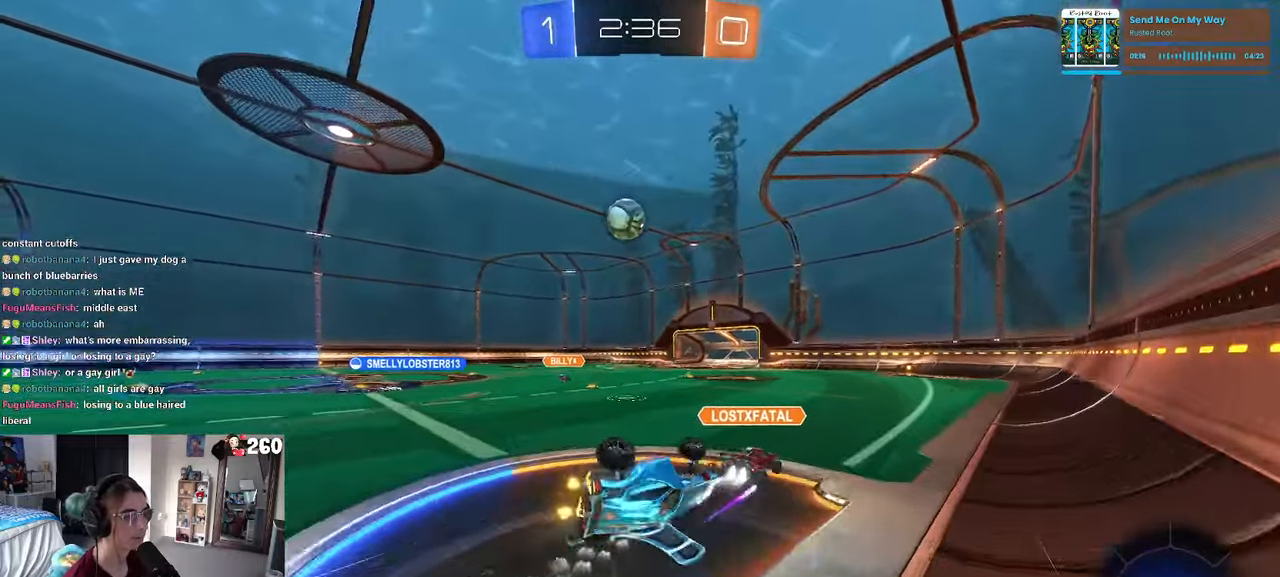
{"buttons": [], "left_stick": "center", "right_stick": "center", "events": [[217, "SQUARE", "up"], [267, "left_stick", "down-right"], [317, "left_stick", "center"]]}
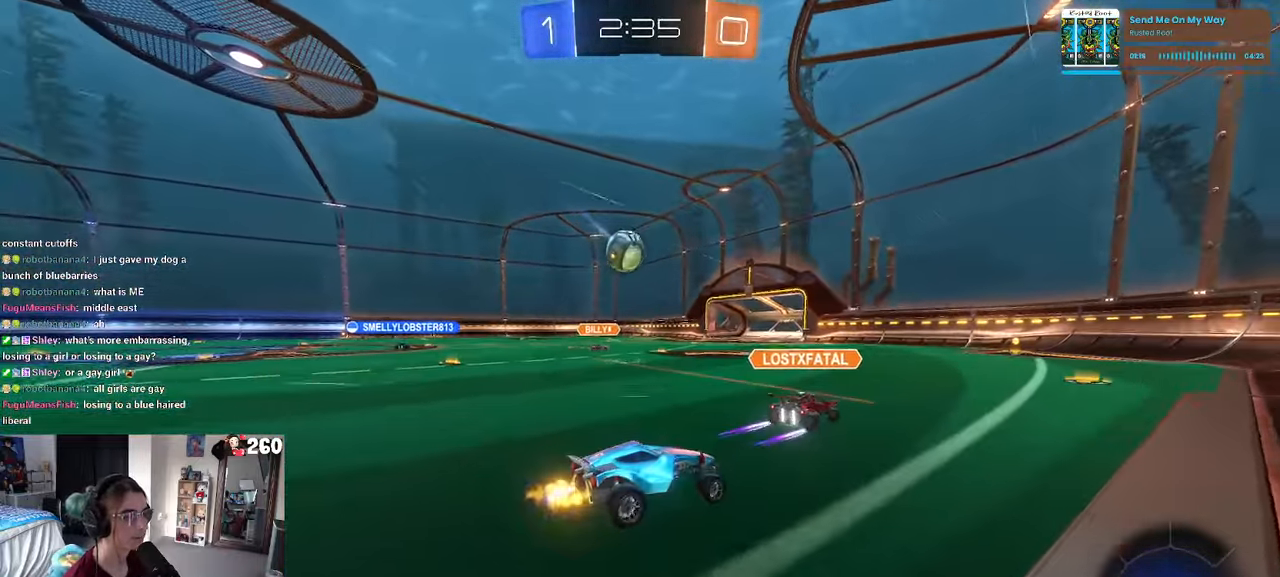
{"buttons": [], "left_stick": "left", "right_stick": "center", "events": [[167, "left_stick", "left"]]}
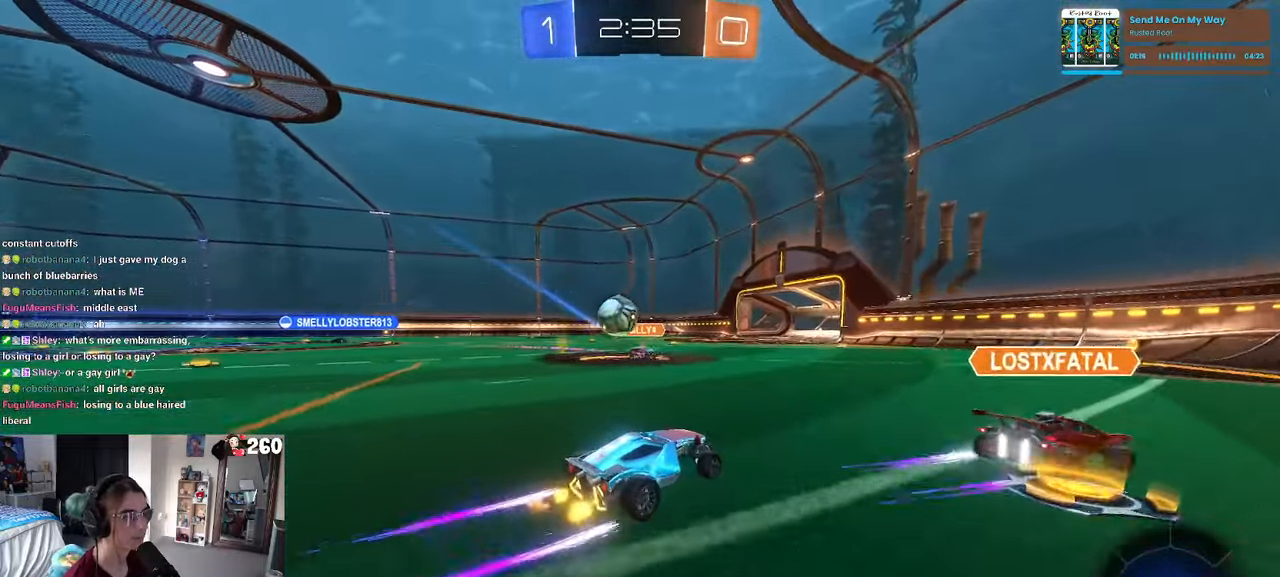
{"buttons": ["R1"], "left_stick": "center", "right_stick": "center", "events": [[117, "R1", "down"], [134, "TRIANGLE", "down"], [167, "left_stick", "right"], [267, "TRIANGLE", "up"], [367, "left_stick", "left"], [500, "left_stick", "center"]]}
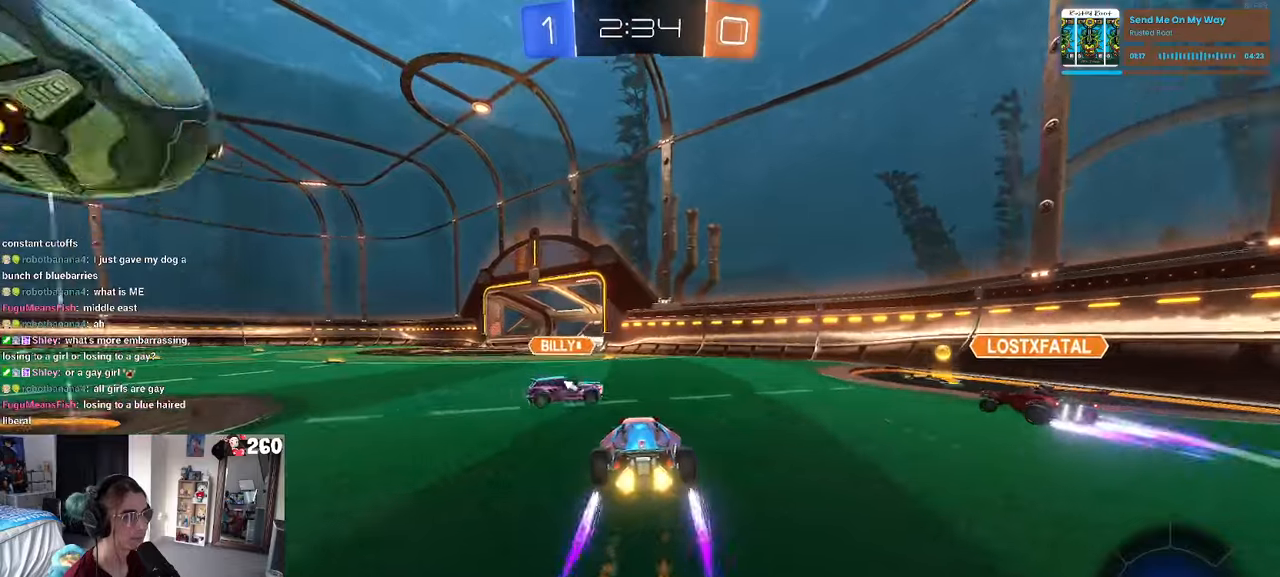
{"buttons": ["R1"], "left_stick": "left", "right_stick": "center", "events": [[16, "left_stick", "right"], [333, "left_stick", "center"], [383, "left_stick", "left"]]}
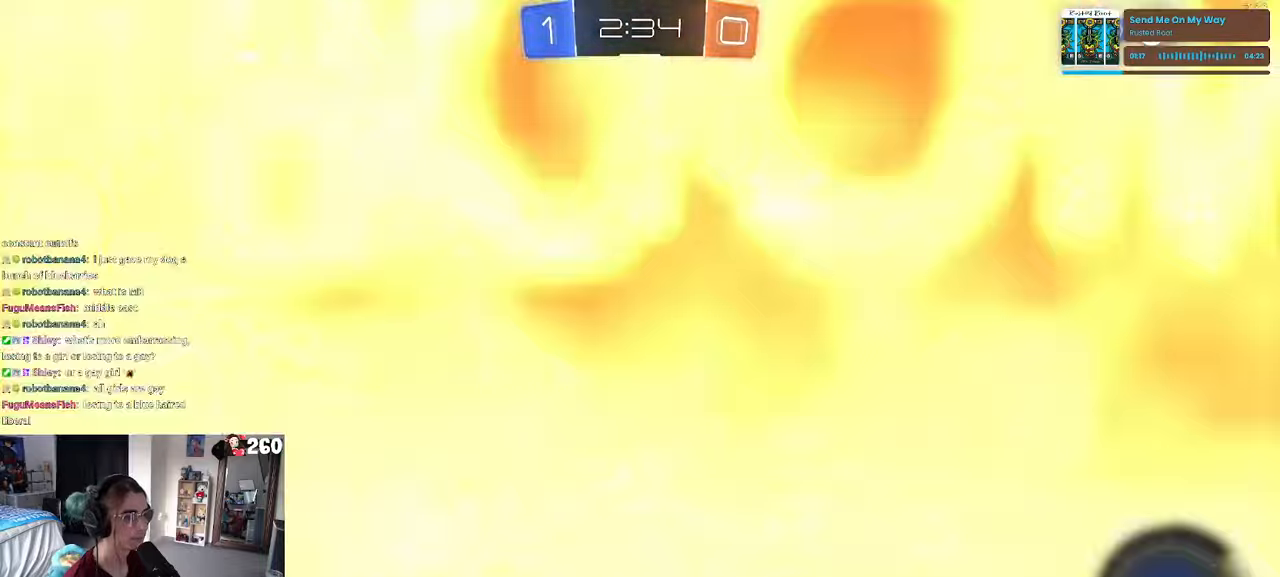
{"buttons": [], "left_stick": "left", "right_stick": "center", "events": [[183, "R1", "up"]]}
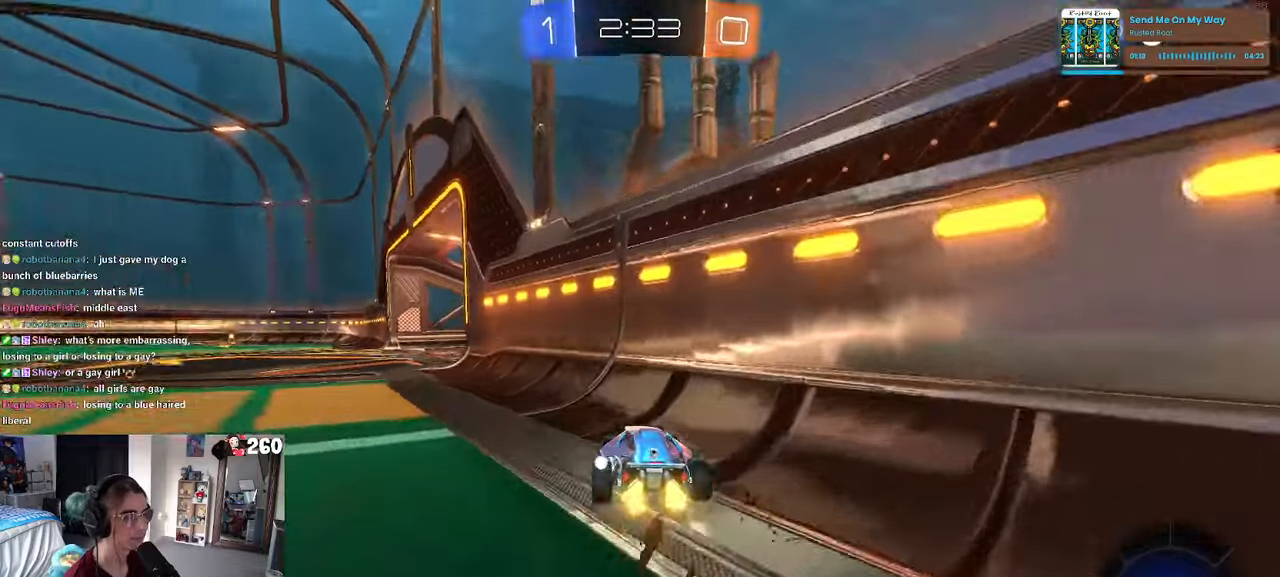
{"buttons": ["R1"], "left_stick": "center", "right_stick": "center", "events": [[366, "left_stick", "center"], [483, "R1", "down"]]}
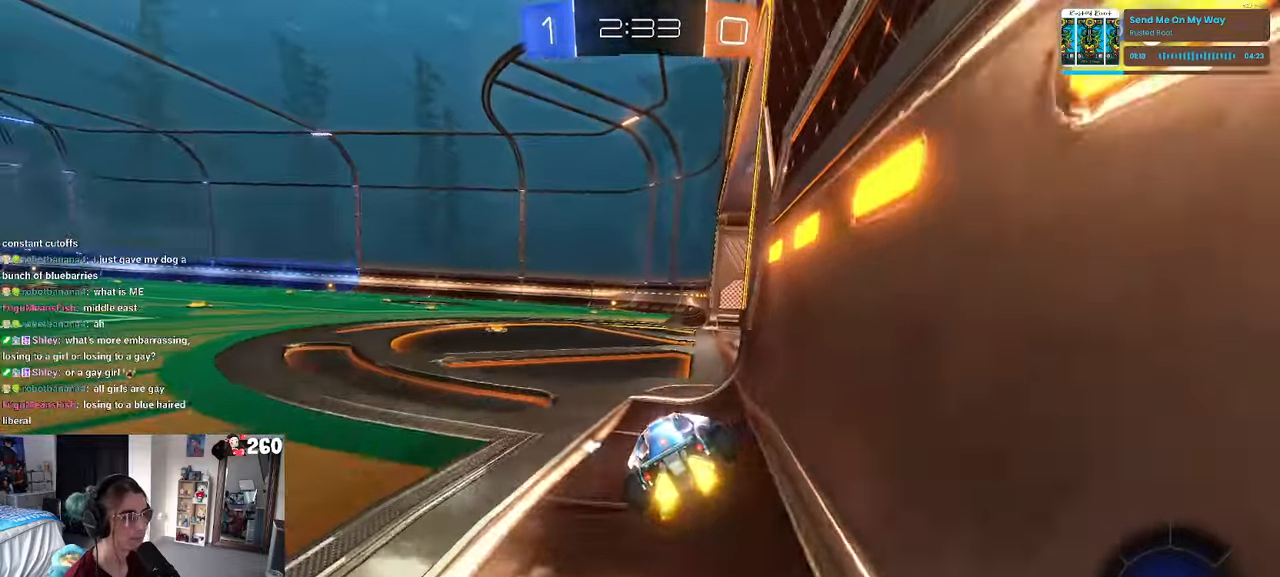
{"buttons": [], "left_stick": "center", "right_stick": "center", "events": [[16, "left_stick", "left"], [83, "TRIANGLE", "down"], [166, "left_stick", "center"], [283, "TRIANGLE", "up"], [433, "R1", "up"]]}
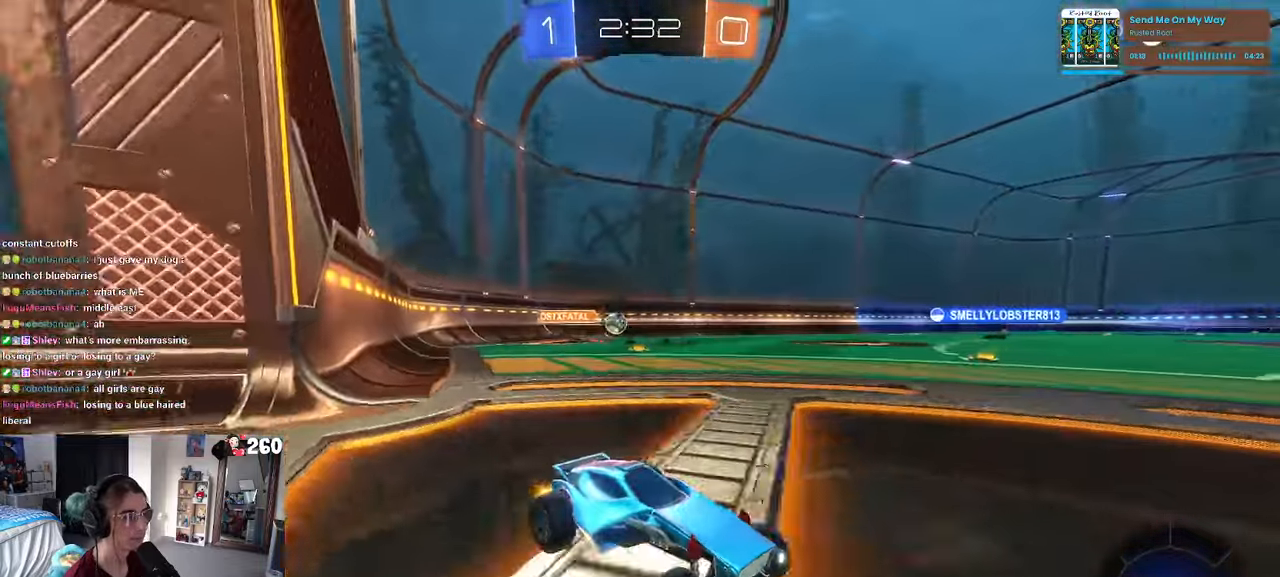
{"buttons": [], "left_stick": "center", "right_stick": "center", "events": [[350, "left_stick", "right"], [450, "left_stick", "center"]]}
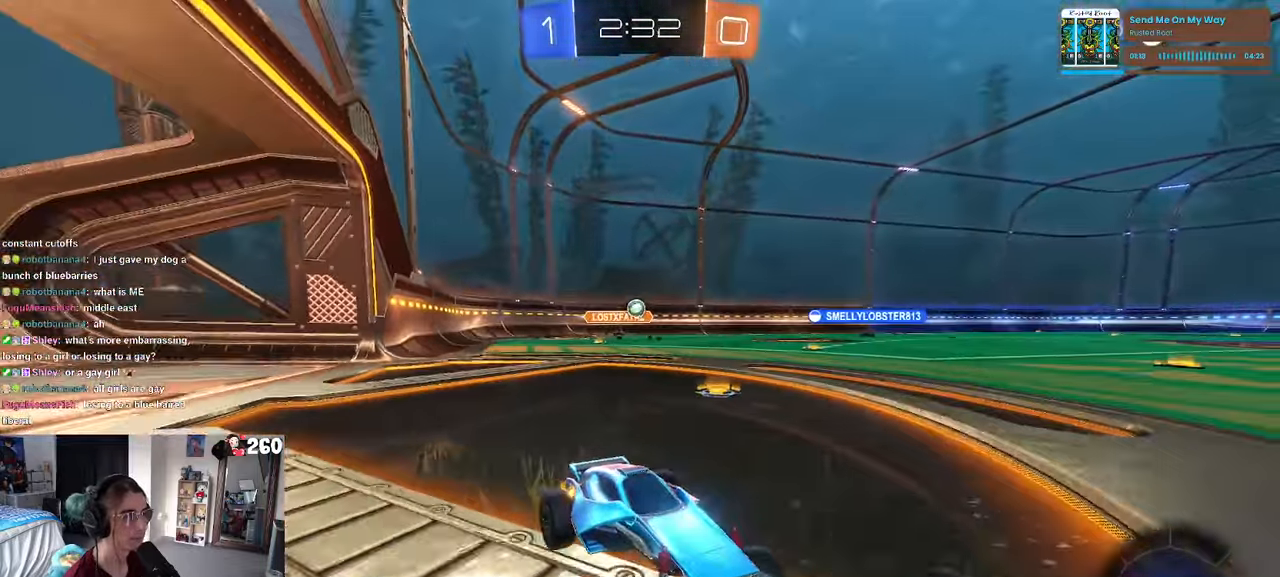
{"buttons": [], "left_stick": "center", "right_stick": "center", "events": [[100, "left_stick", "left"], [216, "left_stick", "center"], [283, "left_stick", "right"], [500, "left_stick", "center"]]}
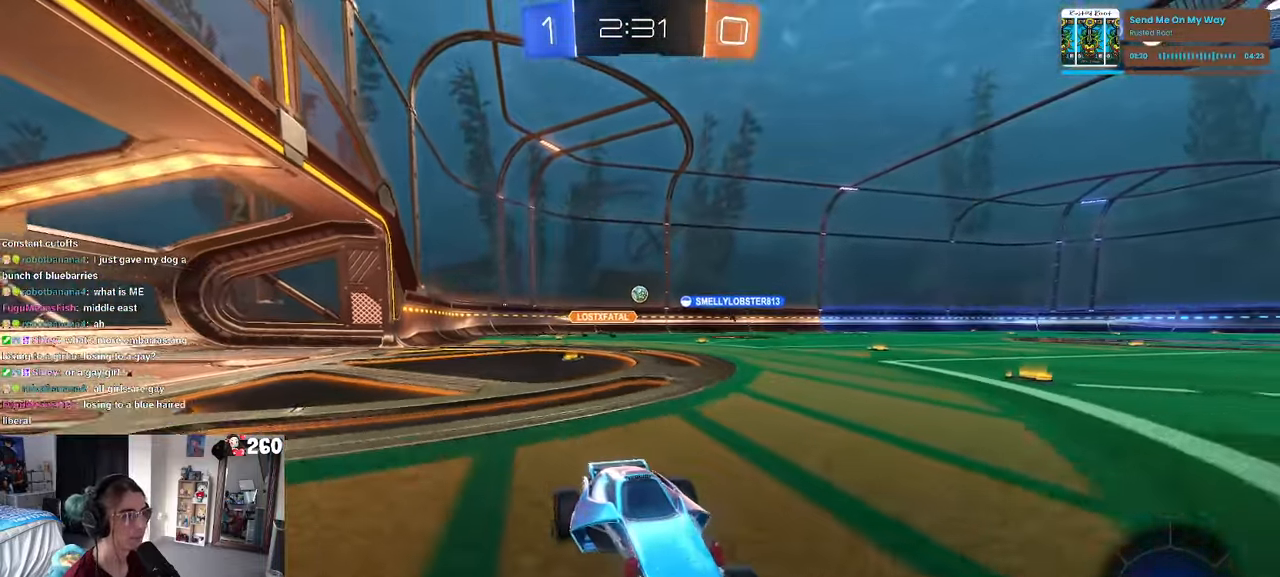
{"buttons": ["R1"], "left_stick": "left", "right_stick": "center", "events": [[350, "left_stick", "left"], [400, "R1", "down"]]}
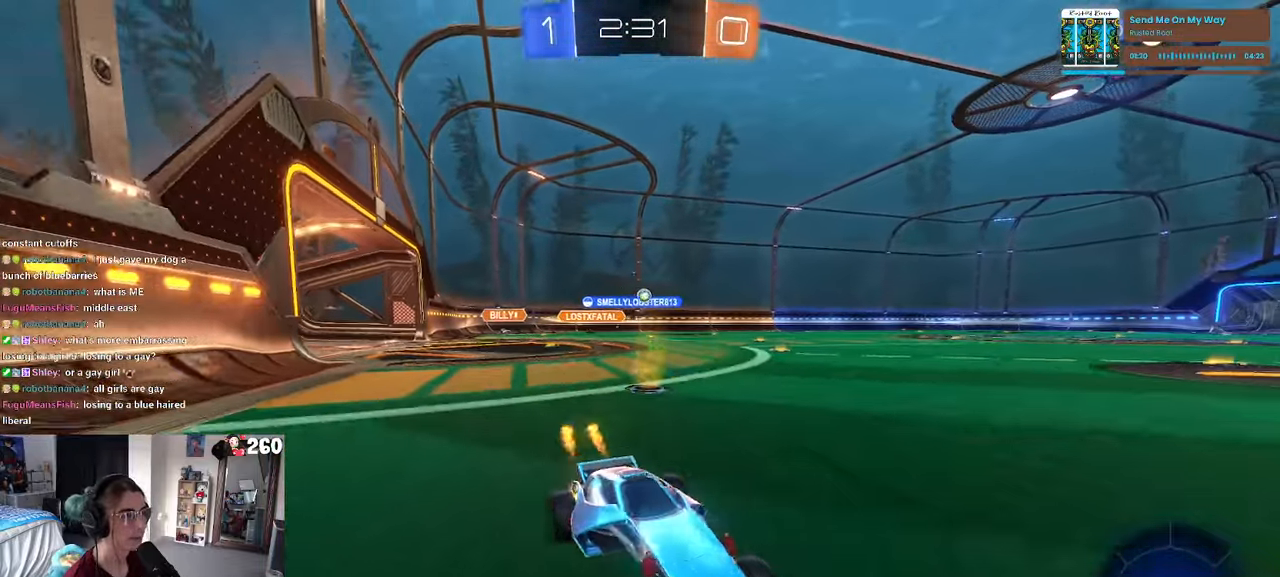
{"buttons": ["R1"], "left_stick": "left", "right_stick": "center", "events": [[33, "SQUARE", "down"], [133, "SQUARE", "up"]]}
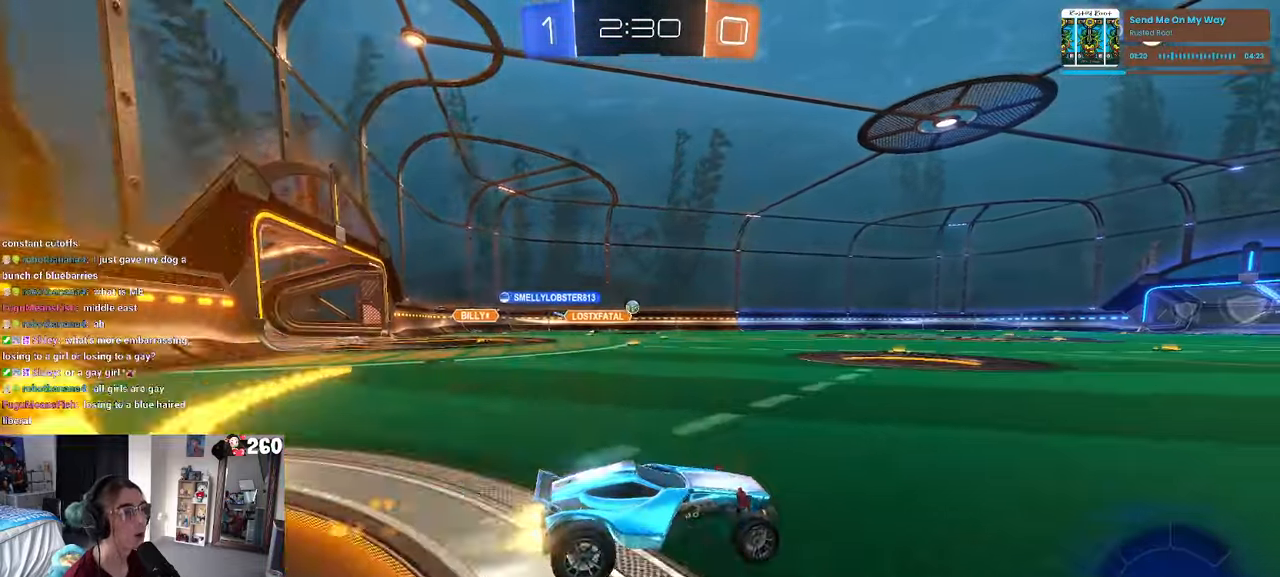
{"buttons": ["R1"], "left_stick": "center", "right_stick": "center", "events": [[200, "left_stick", "center"]]}
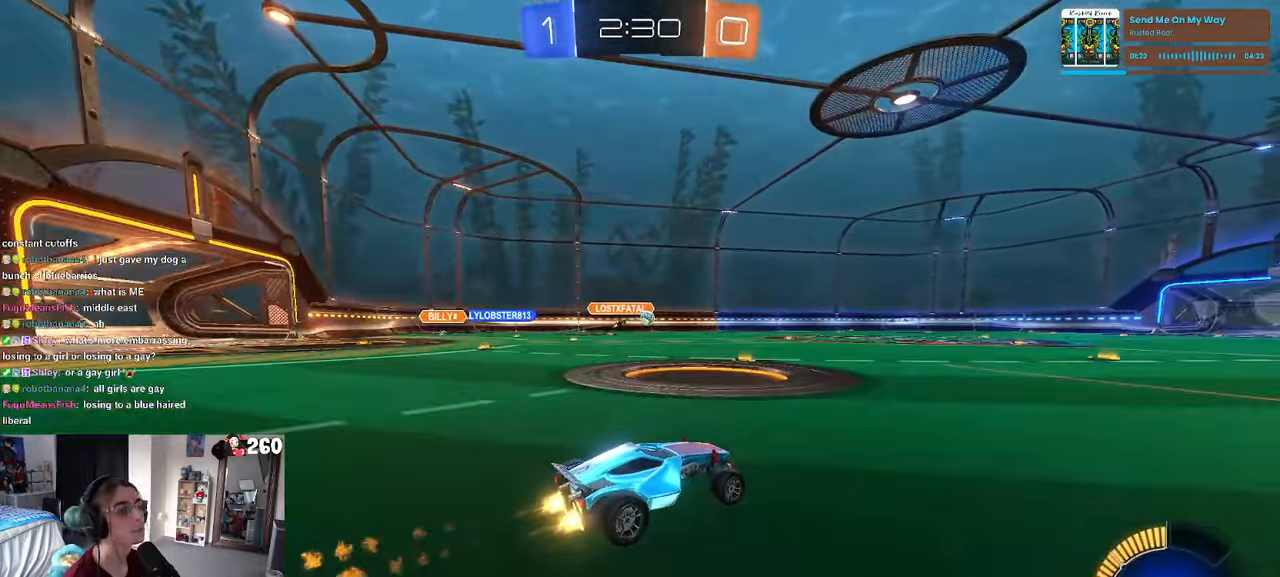
{"buttons": [], "left_stick": "center", "right_stick": "center", "events": [[283, "R1", "up"]]}
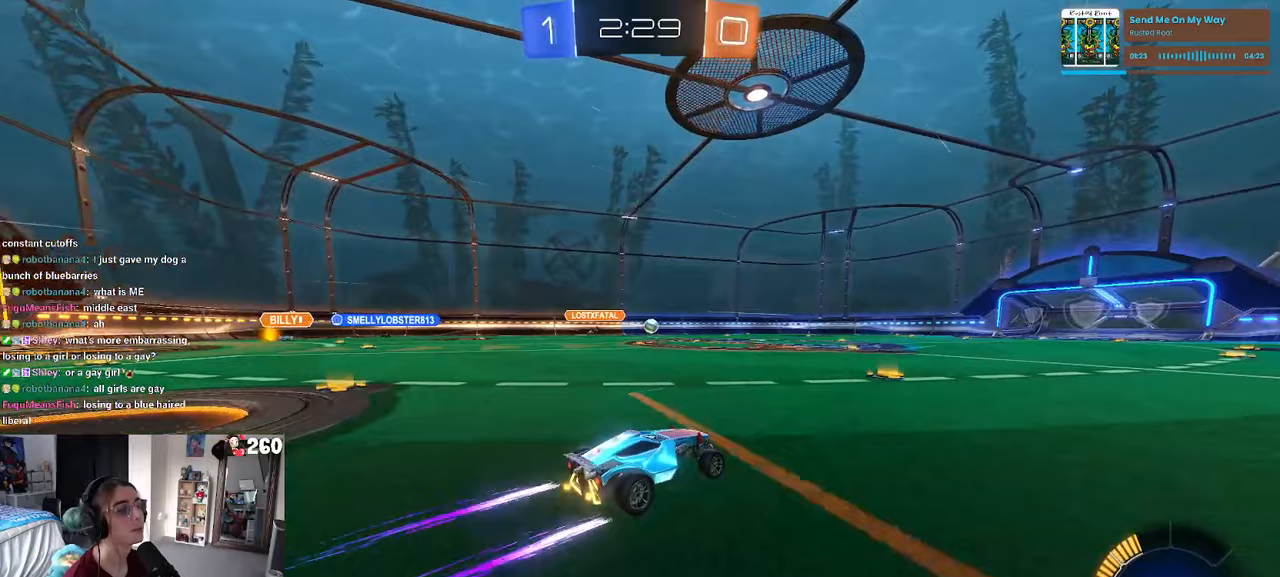
{"buttons": [], "left_stick": "center", "right_stick": "center", "events": []}
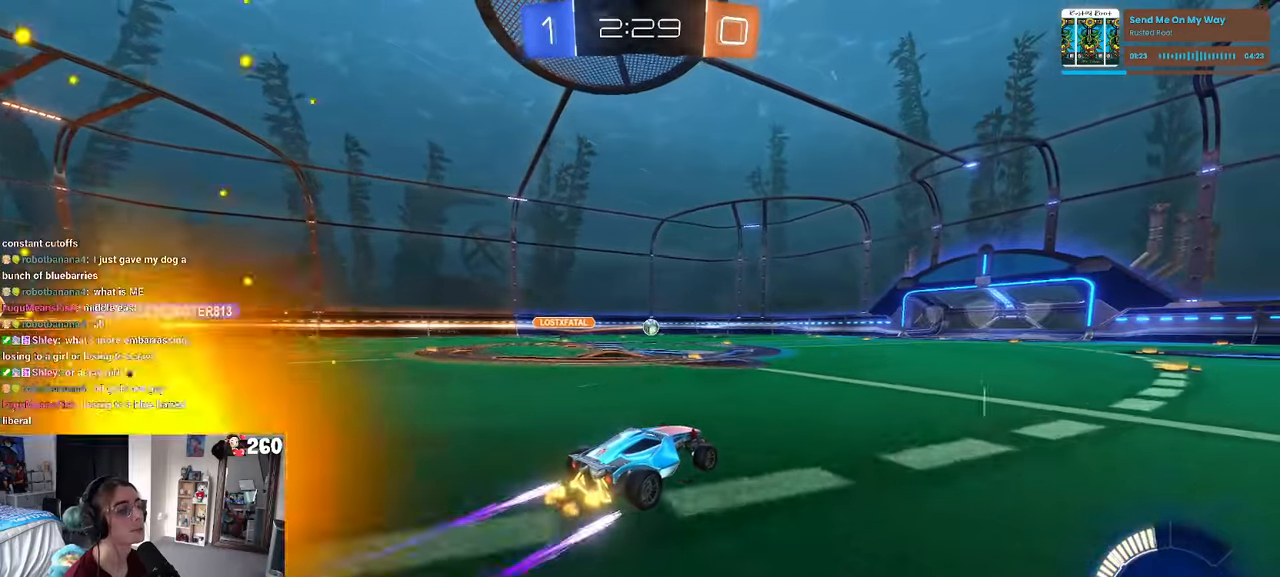
{"buttons": [], "left_stick": "center", "right_stick": "center", "events": []}
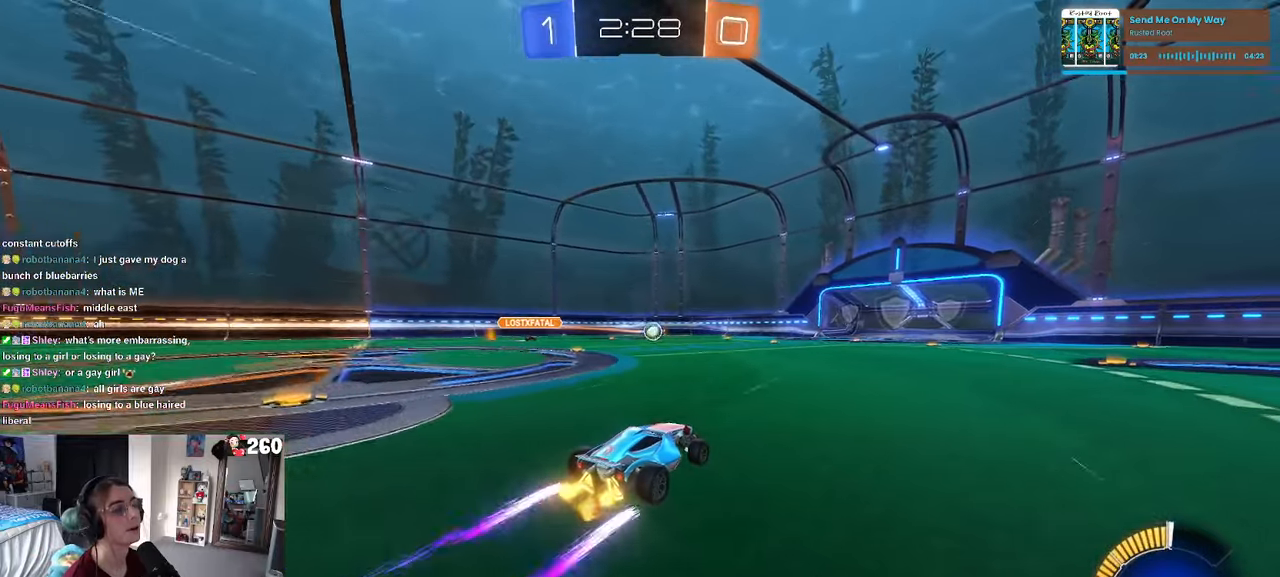
{"buttons": [], "left_stick": "center", "right_stick": "center", "events": []}
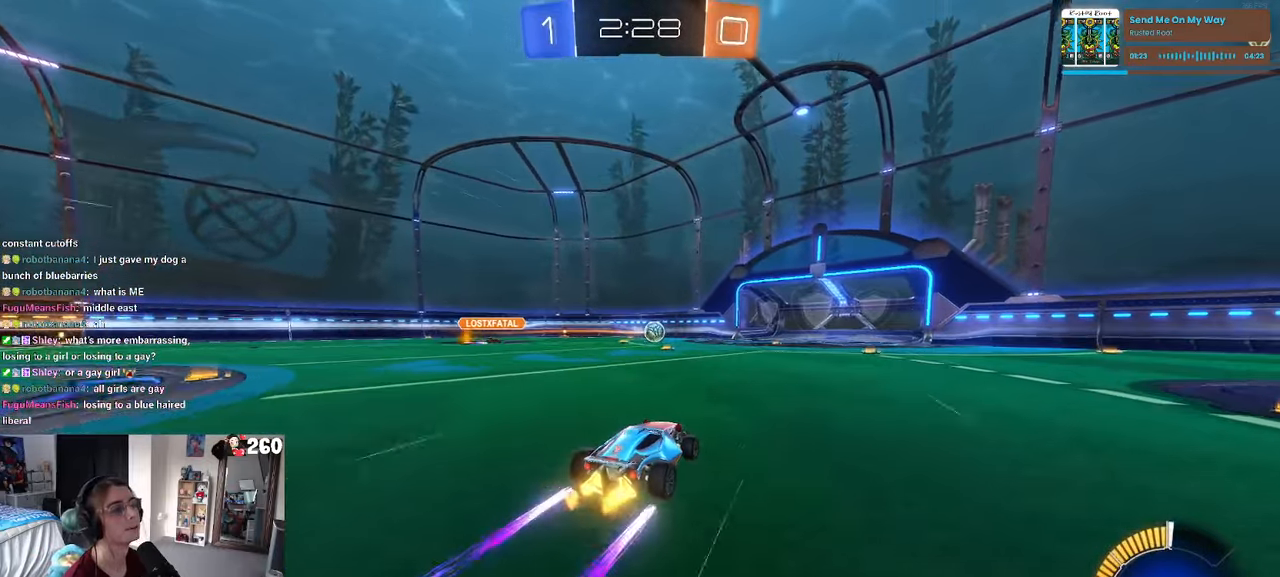
{"buttons": [], "left_stick": "center", "right_stick": "center", "events": []}
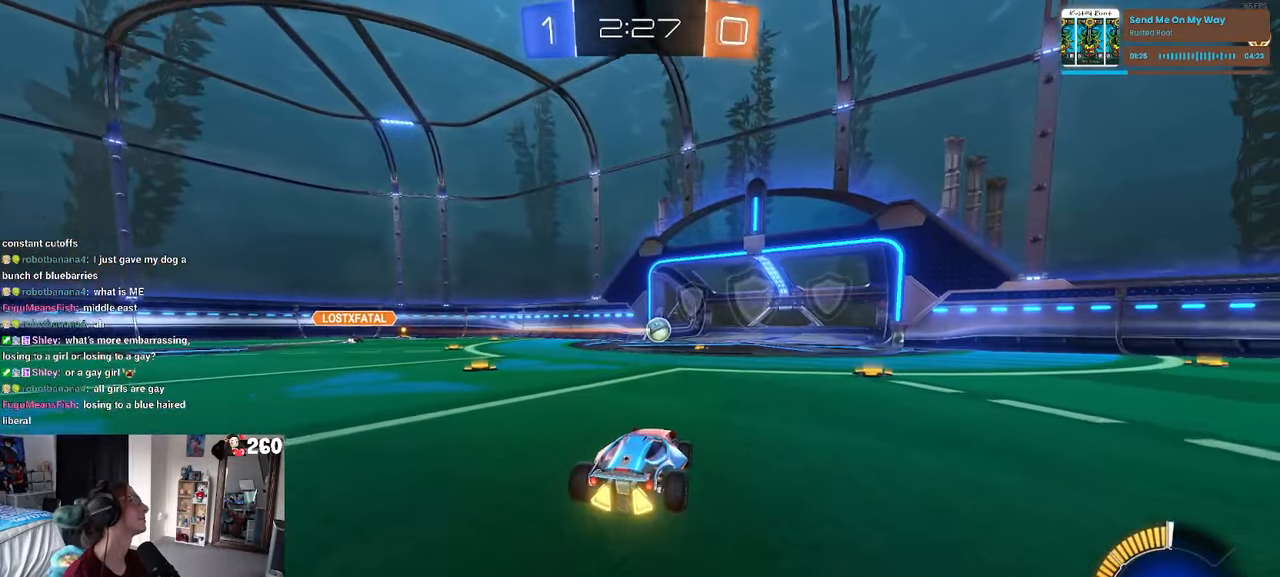
{"buttons": [], "left_stick": "center", "right_stick": "center", "events": []}
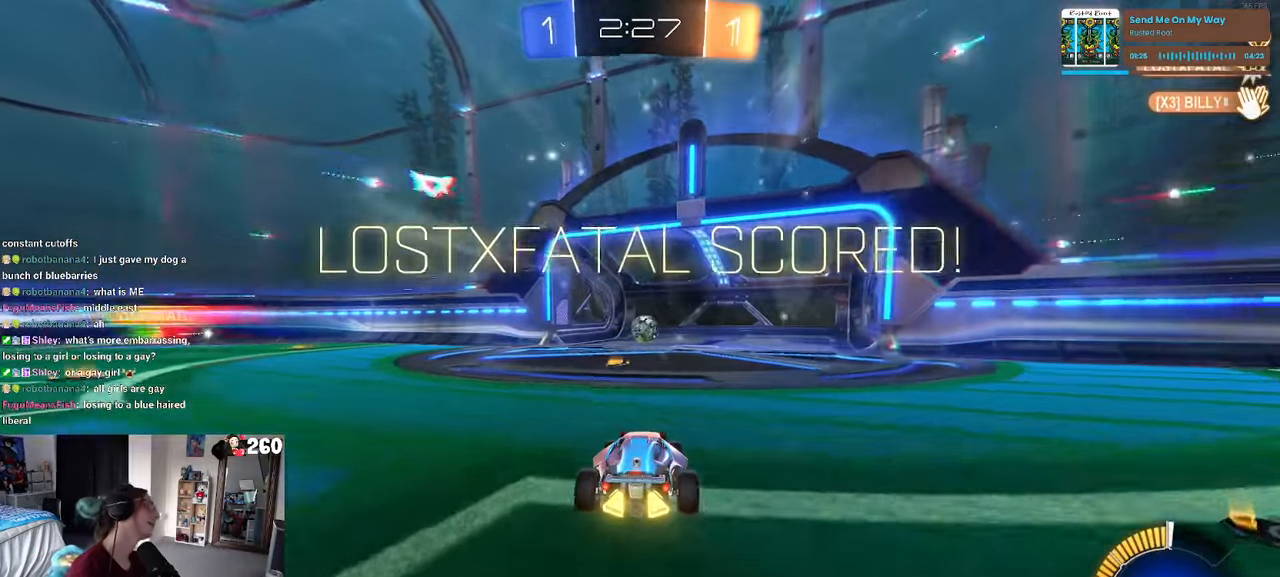
{"buttons": [], "left_stick": "center", "right_stick": "center", "events": []}
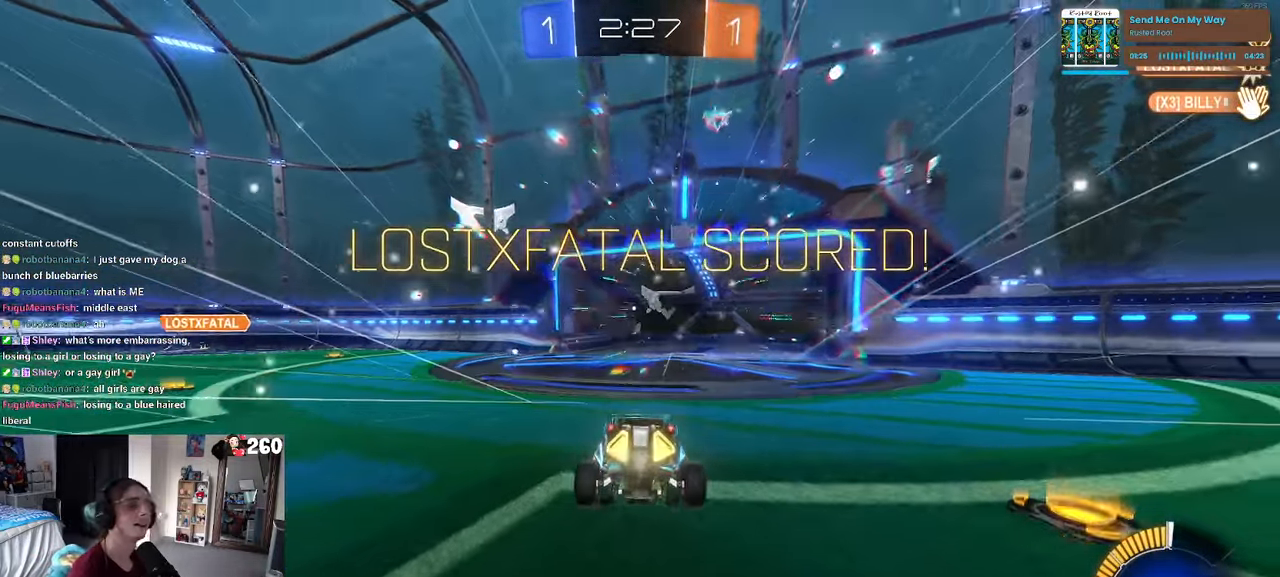
{"buttons": [], "left_stick": "center", "right_stick": "center", "events": []}
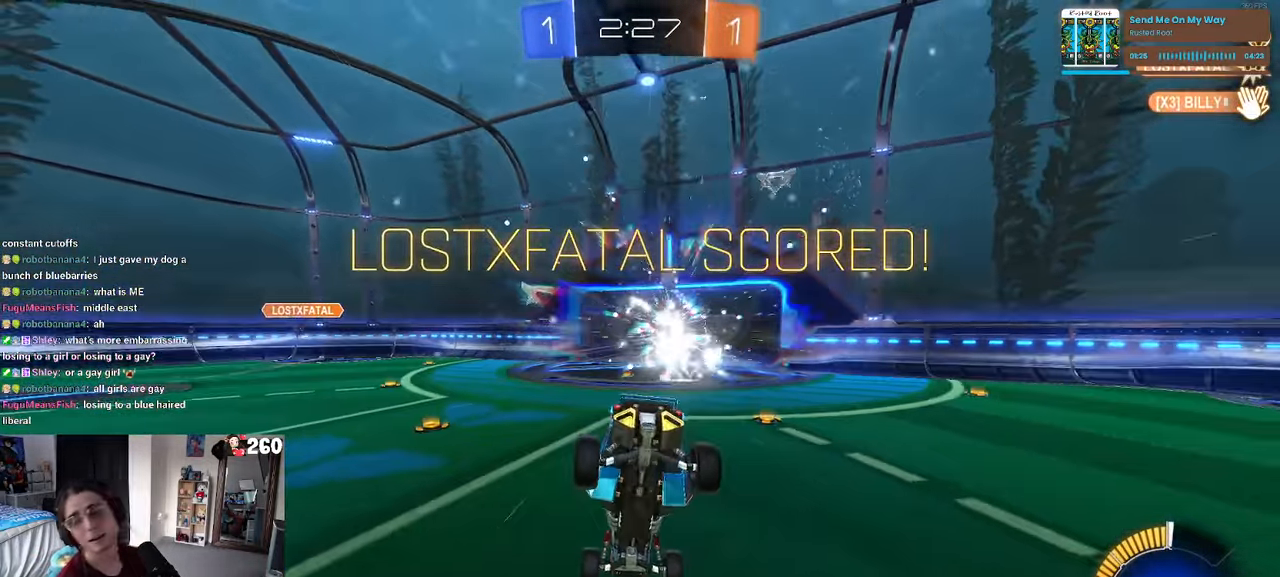
{"buttons": ["CROSS"], "left_stick": "center", "right_stick": "center", "events": [[183, "CROSS", "down"], [333, "CROSS", "up"], [433, "CROSS", "down"]]}